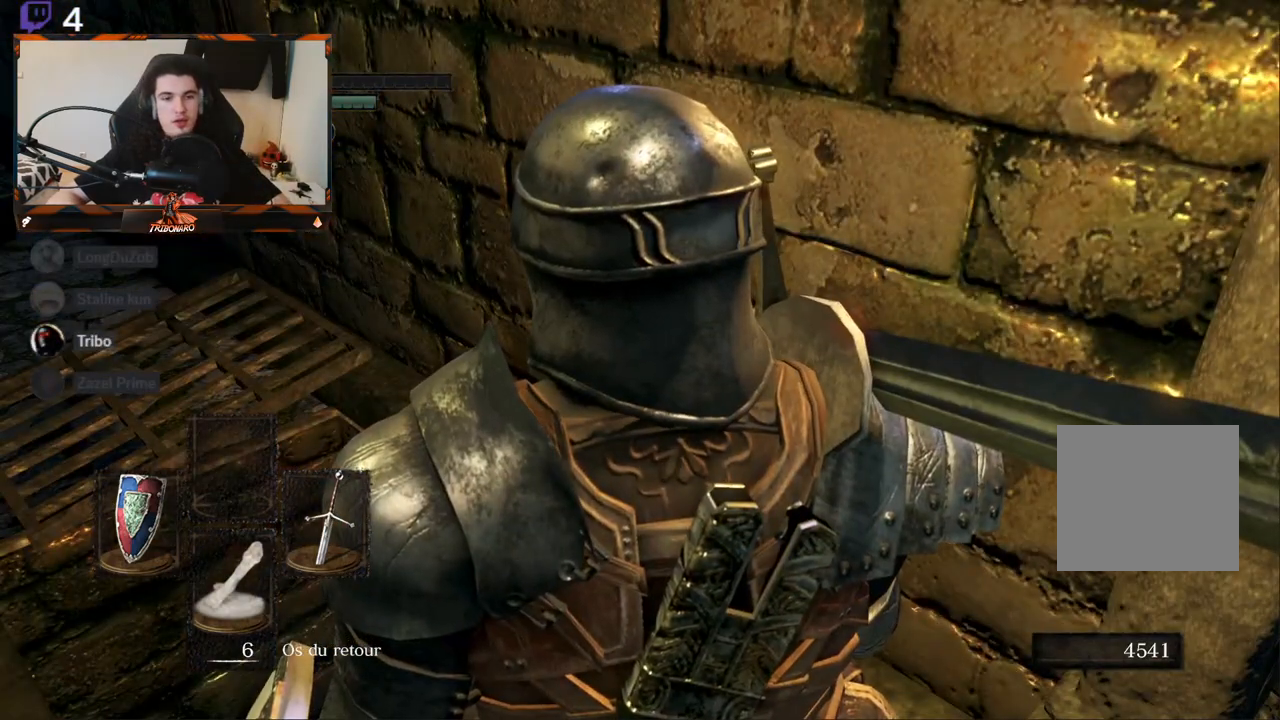
Gameplay with a controller (Xbox layout); each line is a JSON object with the inputs held at the frame after it. "events" lists button and stick changes between this image and that frame as [ms after this image, input, new state], when the widget could be followed in between.
{"buttons": [], "left_stick": "center", "right_stick": "center", "events": [[233, "DPAD_DOWN", "down"], [283, "DPAD_RIGHT", "down"], [317, "DPAD_RIGHT", "up"], [367, "DPAD_DOWN", "up"]]}
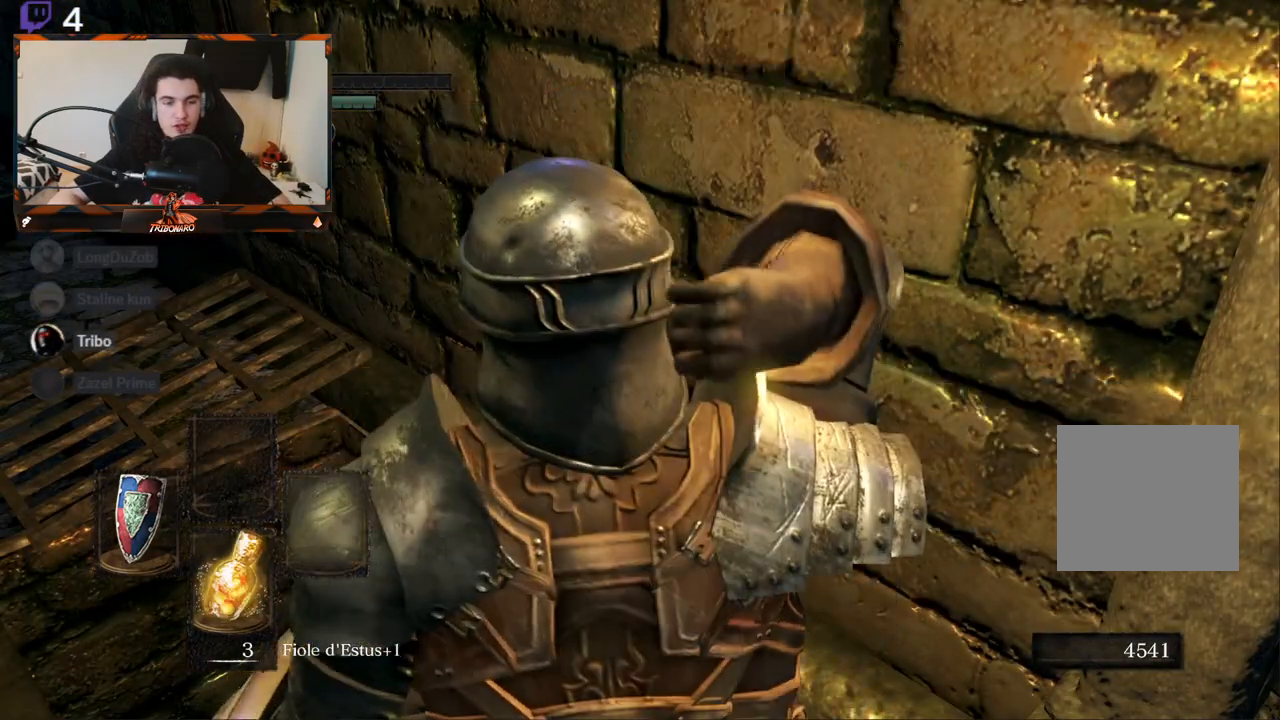
{"buttons": [], "left_stick": "center", "right_stick": "center", "events": []}
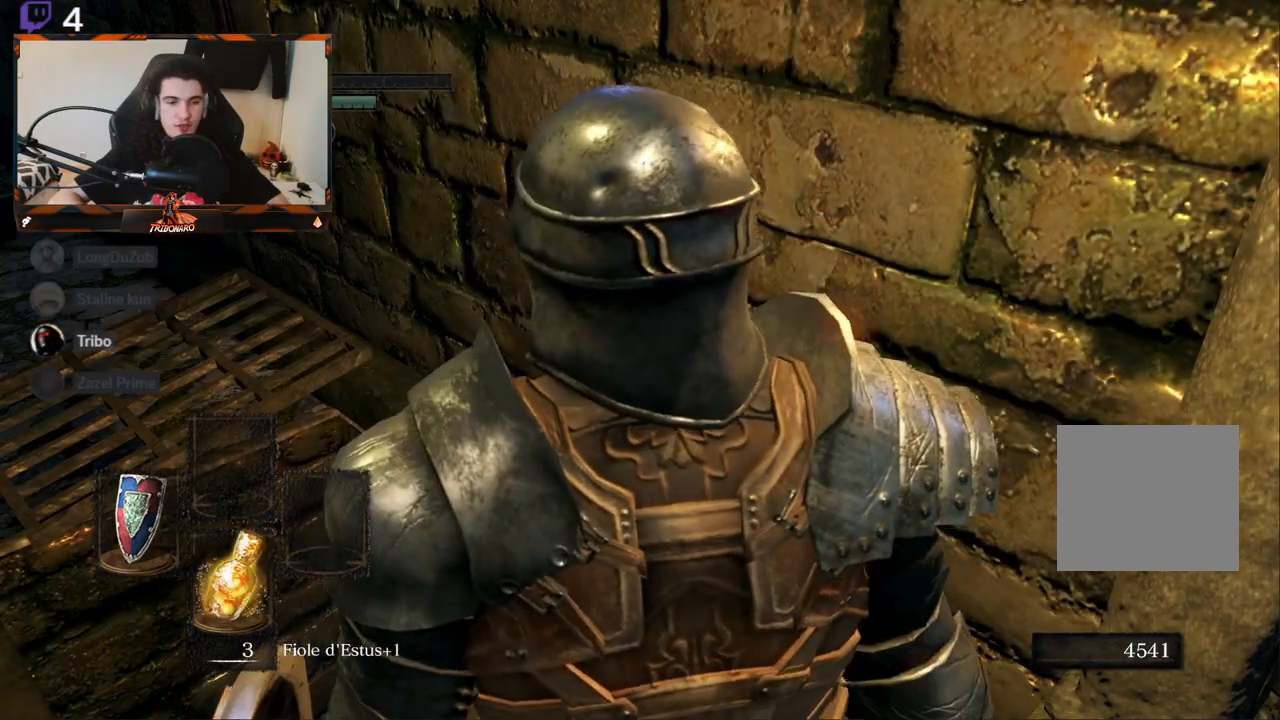
{"buttons": [], "left_stick": "center", "right_stick": "left", "events": [[350, "right_stick", "left"]]}
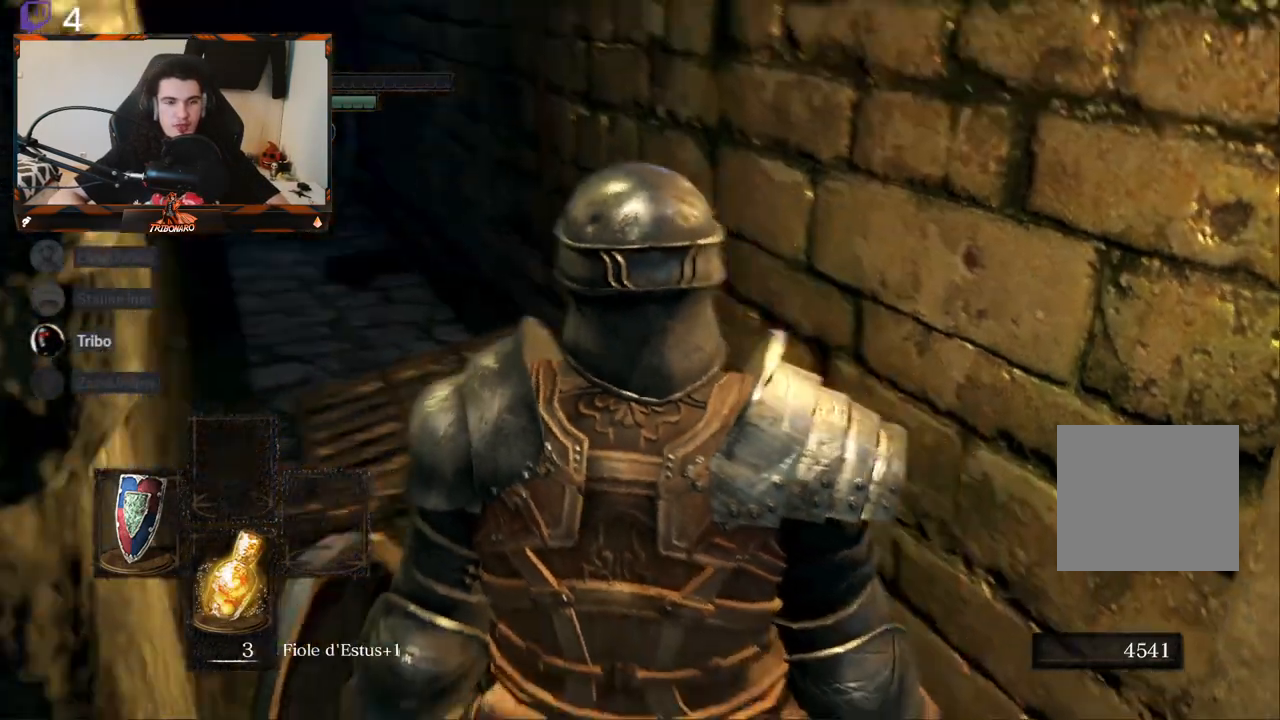
{"buttons": [], "left_stick": "center", "right_stick": "center", "events": [[117, "right_stick", "center"]]}
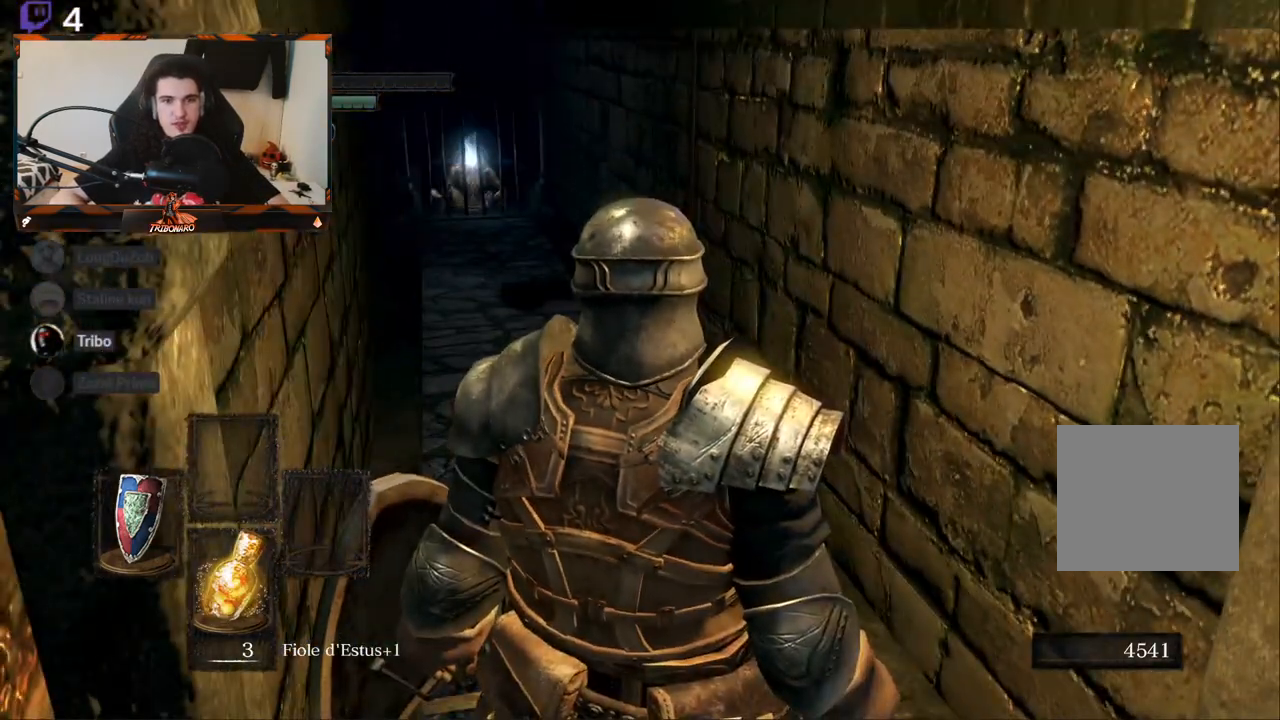
{"buttons": [], "left_stick": "up-right", "right_stick": "right", "events": [[83, "left_stick", "right"], [117, "right_stick", "right"], [467, "left_stick", "up-right"]]}
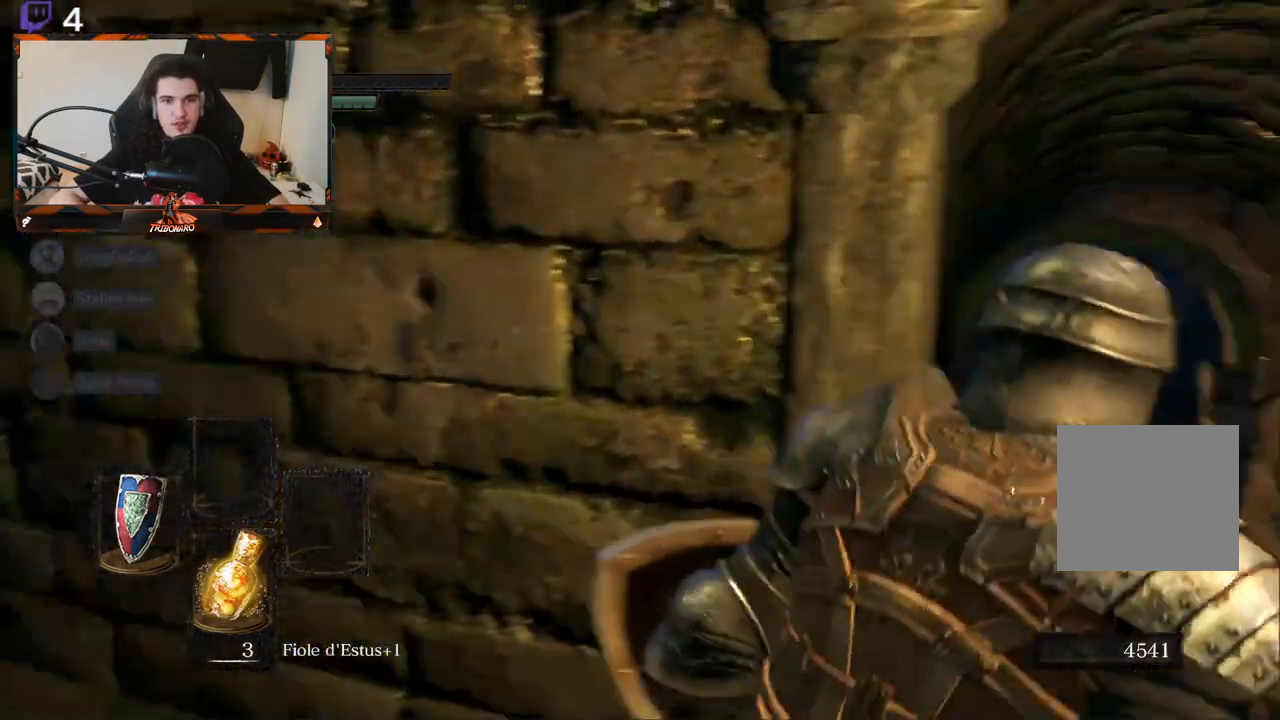
{"buttons": [], "left_stick": "up", "right_stick": "down", "events": [[250, "right_stick", "center"], [300, "left_stick", "up"], [350, "right_stick", "down"]]}
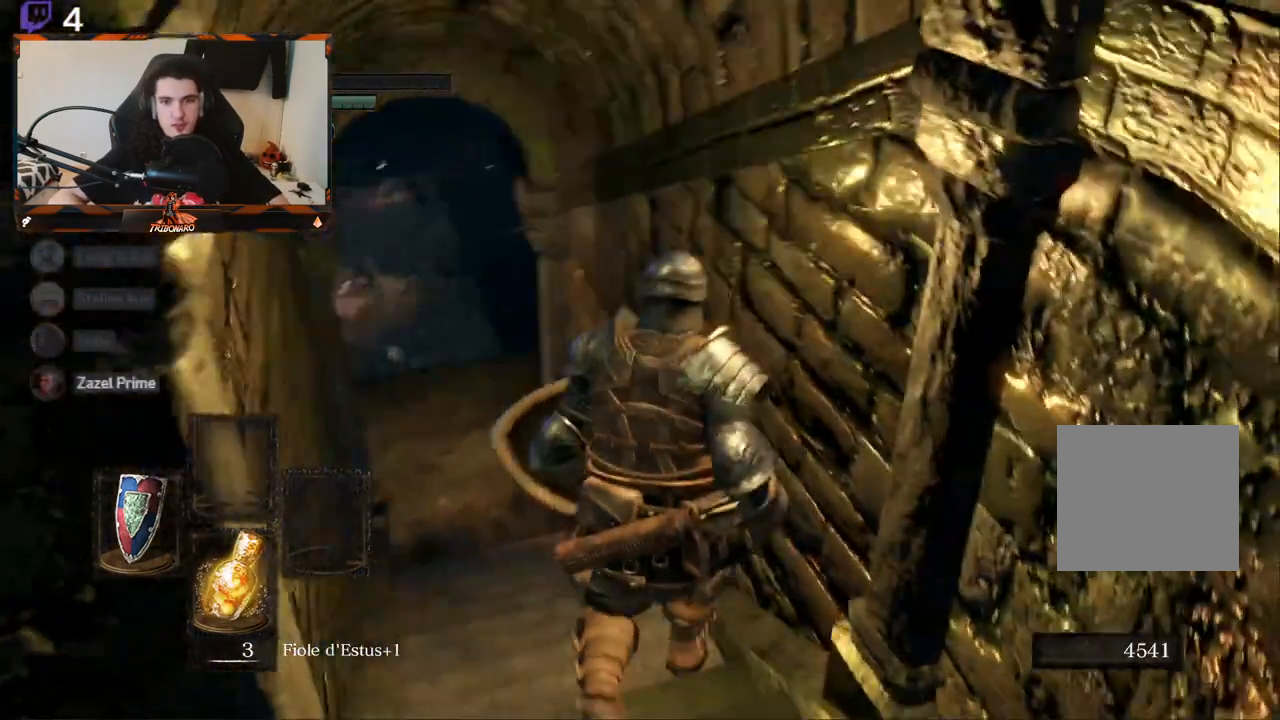
{"buttons": ["B"], "left_stick": "up", "right_stick": "center", "events": [[50, "right_stick", "left"], [350, "right_stick", "center"], [367, "B", "down"]]}
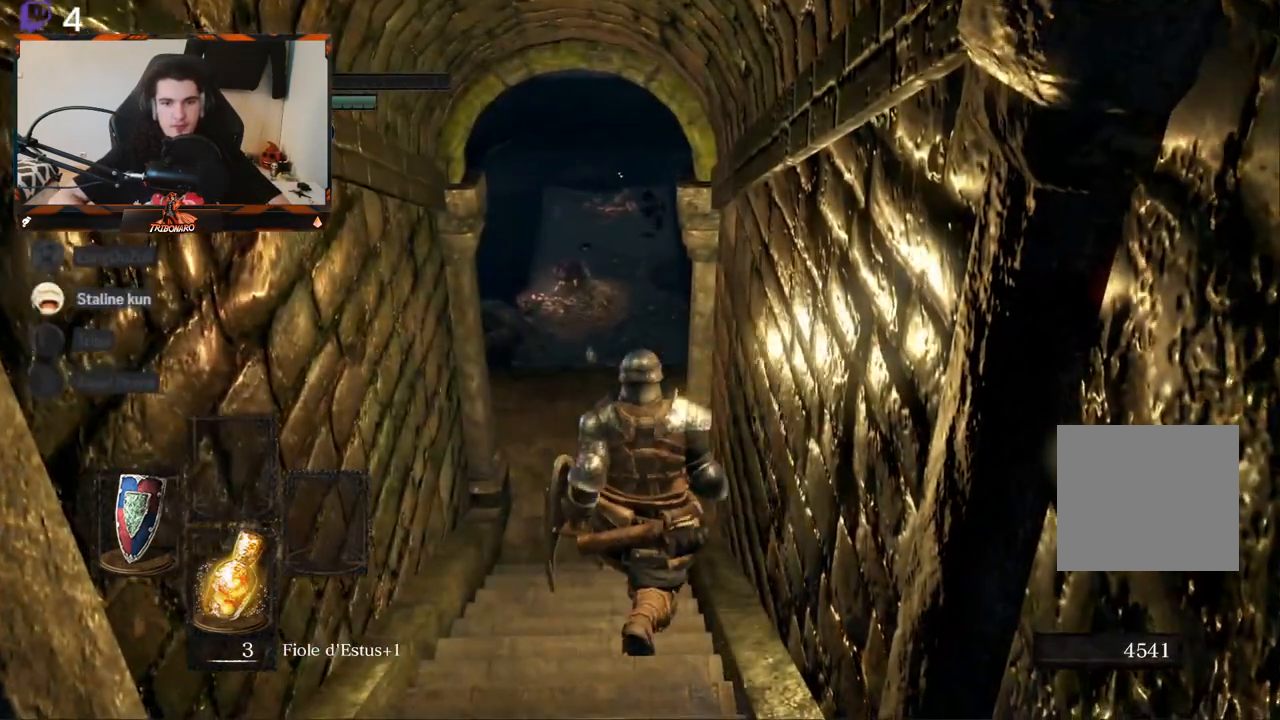
{"buttons": ["B"], "left_stick": "up", "right_stick": "center", "events": []}
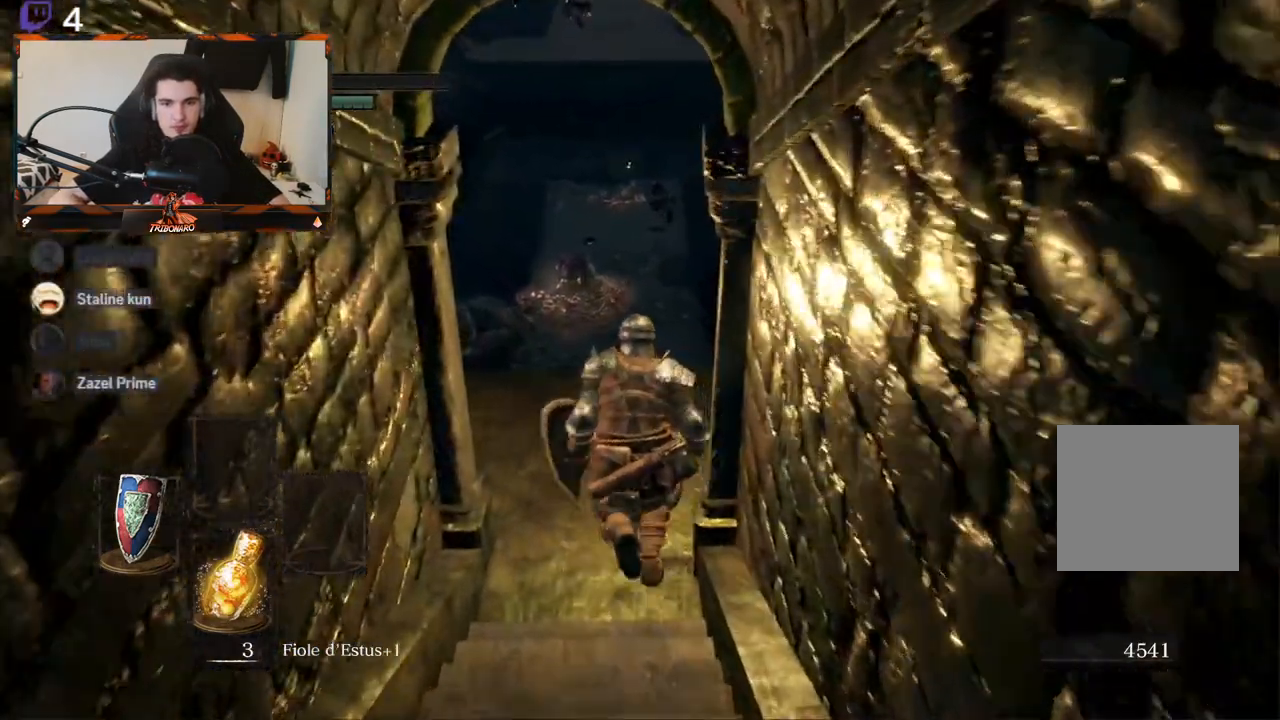
{"buttons": ["B"], "left_stick": "center", "right_stick": "center", "events": [[400, "left_stick", "center"]]}
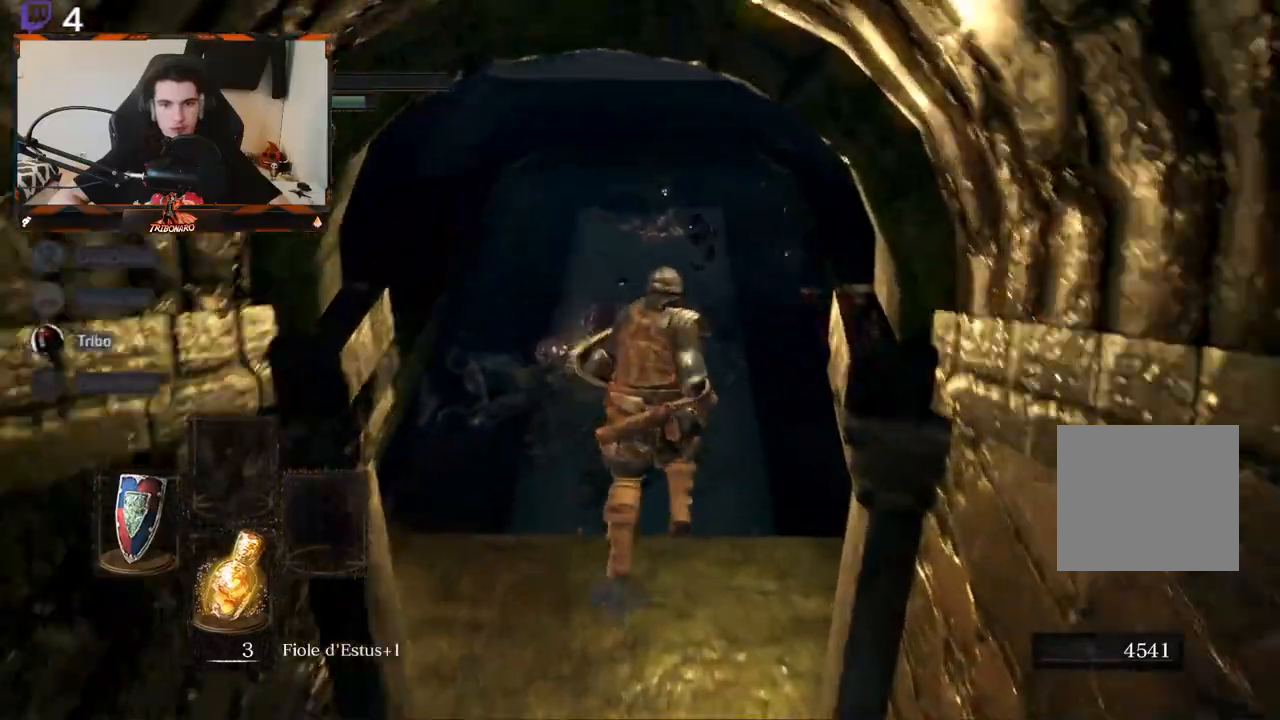
{"buttons": ["B"], "left_stick": "center", "right_stick": "center", "events": [[183, "left_stick", "down"], [267, "left_stick", "down-right"], [500, "left_stick", "center"]]}
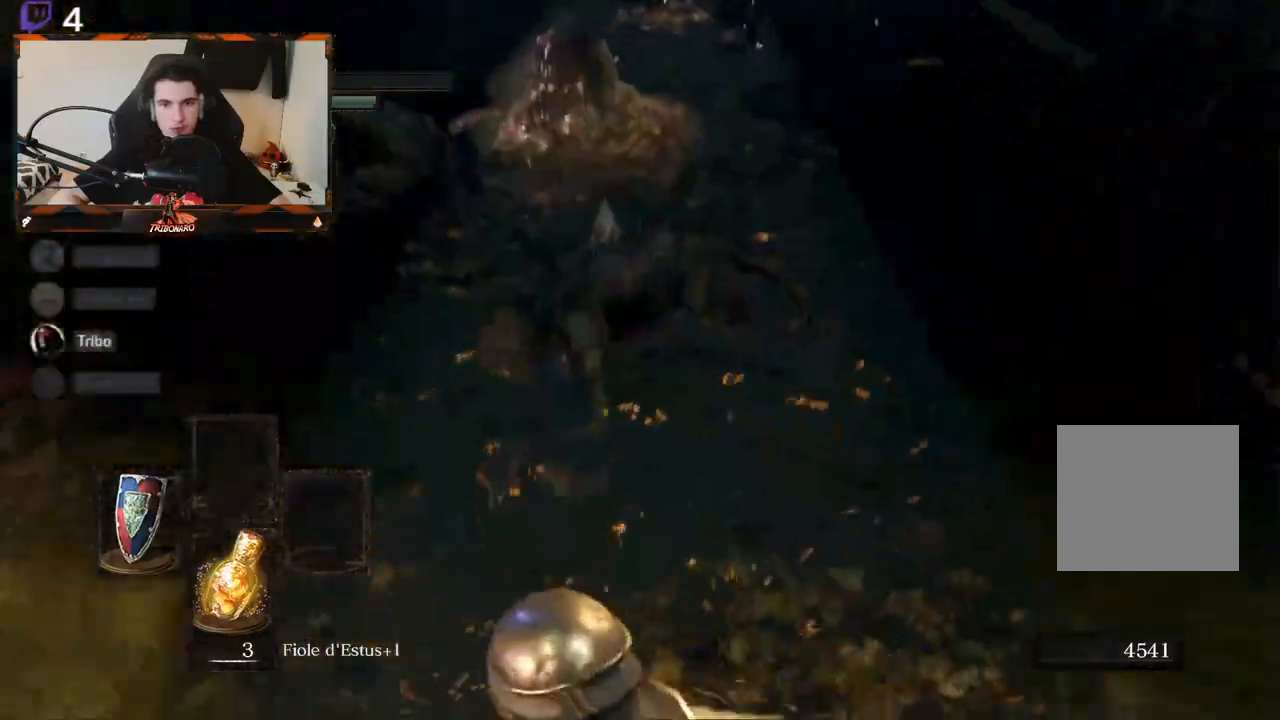
{"buttons": ["B"], "left_stick": "up", "right_stick": "center", "events": [[217, "left_stick", "up"], [217, "right_stick", "up"], [417, "right_stick", "center"]]}
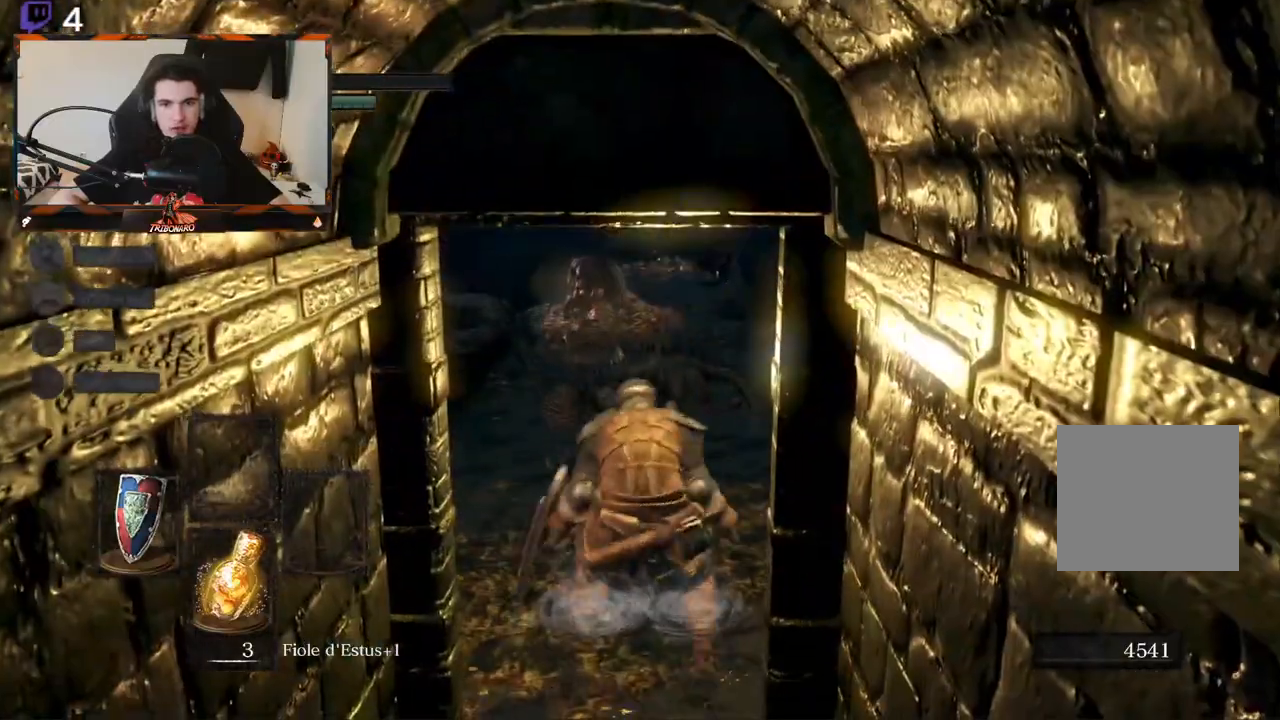
{"buttons": ["B"], "left_stick": "up", "right_stick": "right", "events": [[17, "R1", "down"], [100, "R1", "up"], [467, "right_stick", "right"]]}
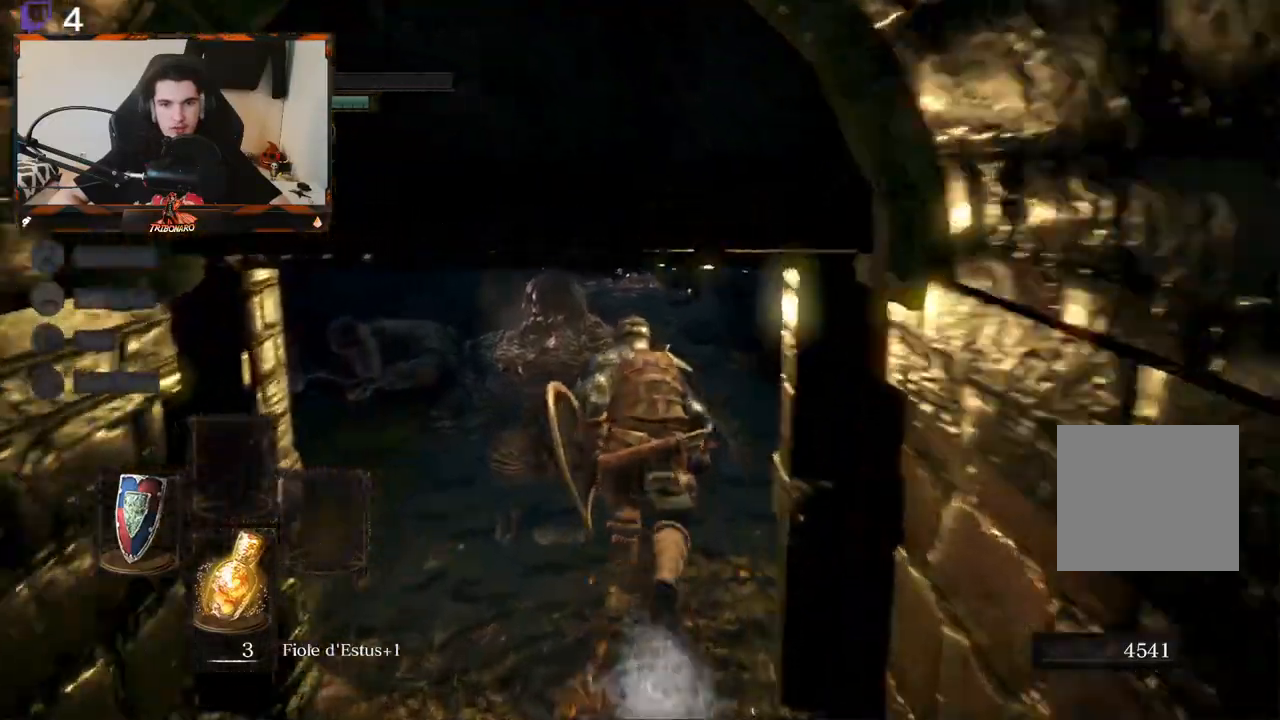
{"buttons": ["B"], "left_stick": "up", "right_stick": "right", "events": []}
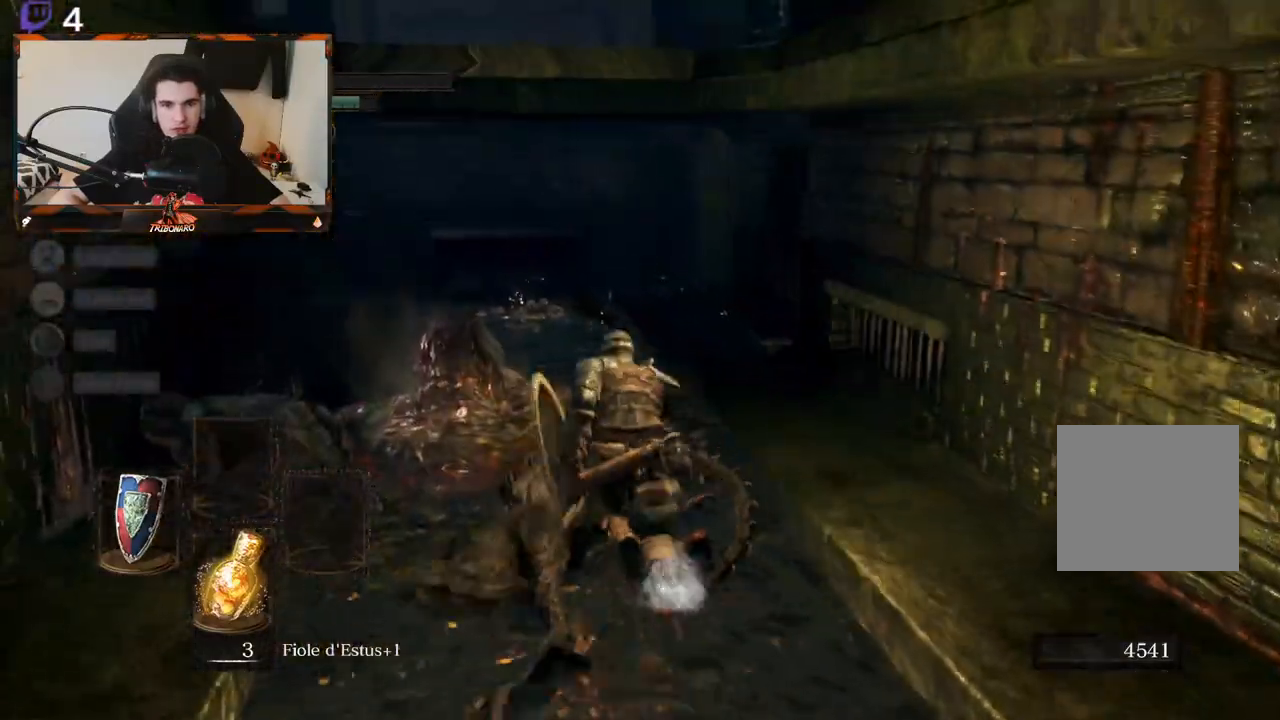
{"buttons": ["B"], "left_stick": "up", "right_stick": "center", "events": [[283, "right_stick", "center"]]}
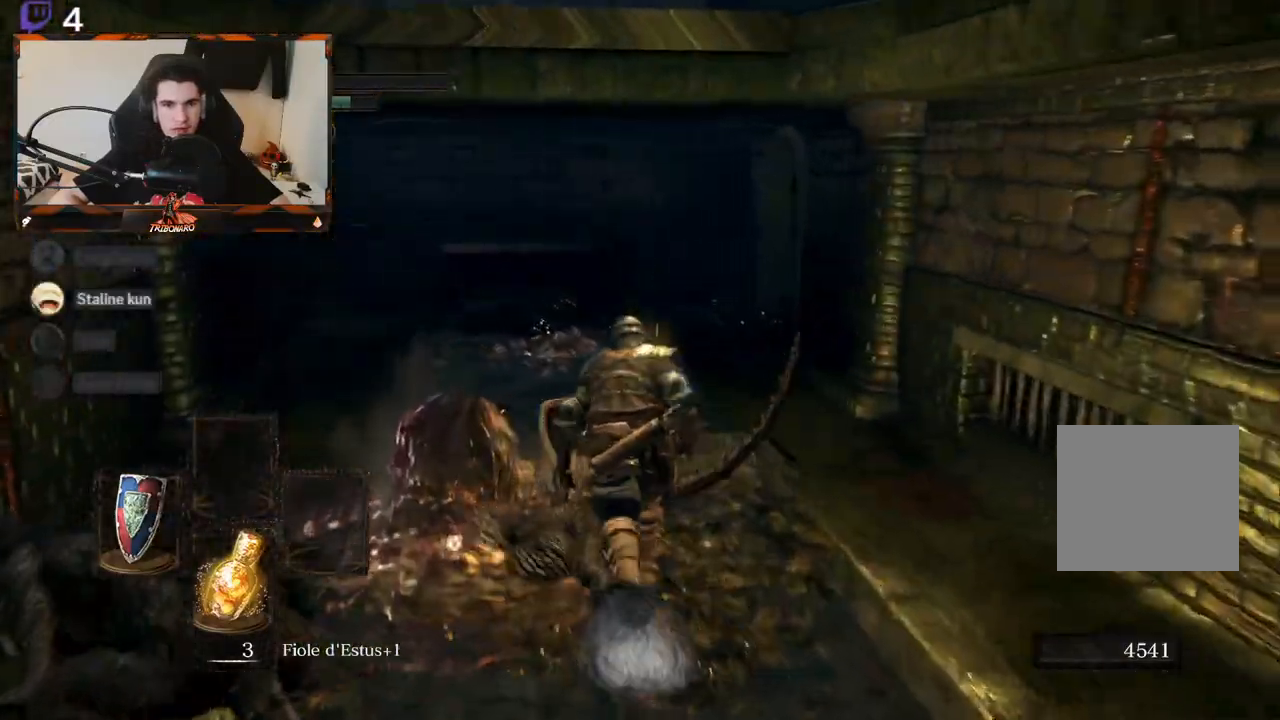
{"buttons": ["B"], "left_stick": "up", "right_stick": "center", "events": [[217, "right_stick", "left"], [383, "right_stick", "center"]]}
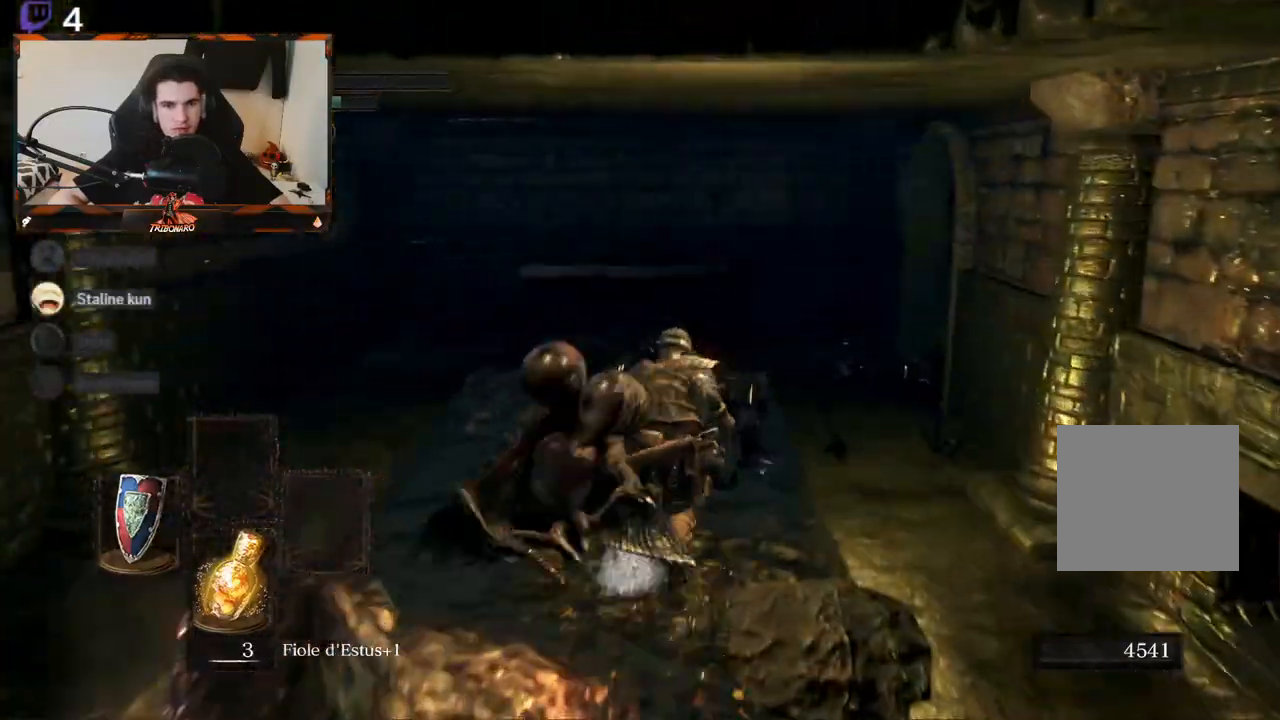
{"buttons": ["B"], "left_stick": "up", "right_stick": "right", "events": [[183, "right_stick", "right"]]}
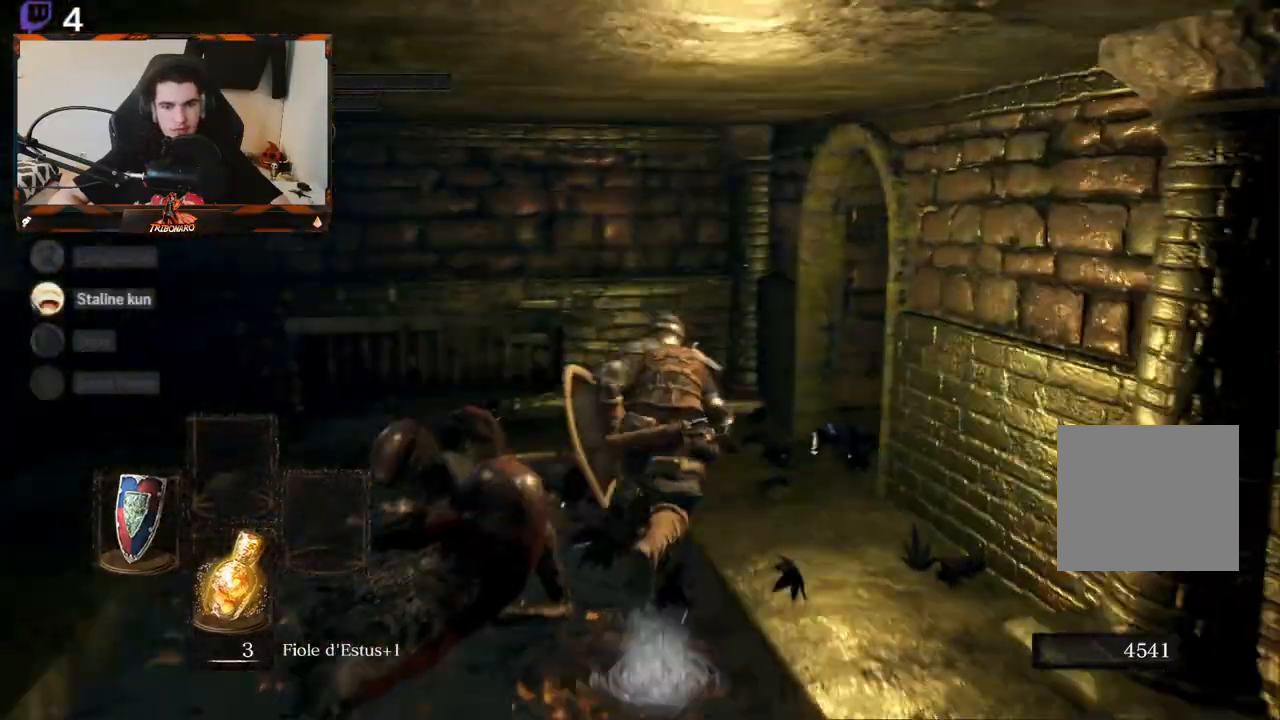
{"buttons": ["B"], "left_stick": "up", "right_stick": "right", "events": []}
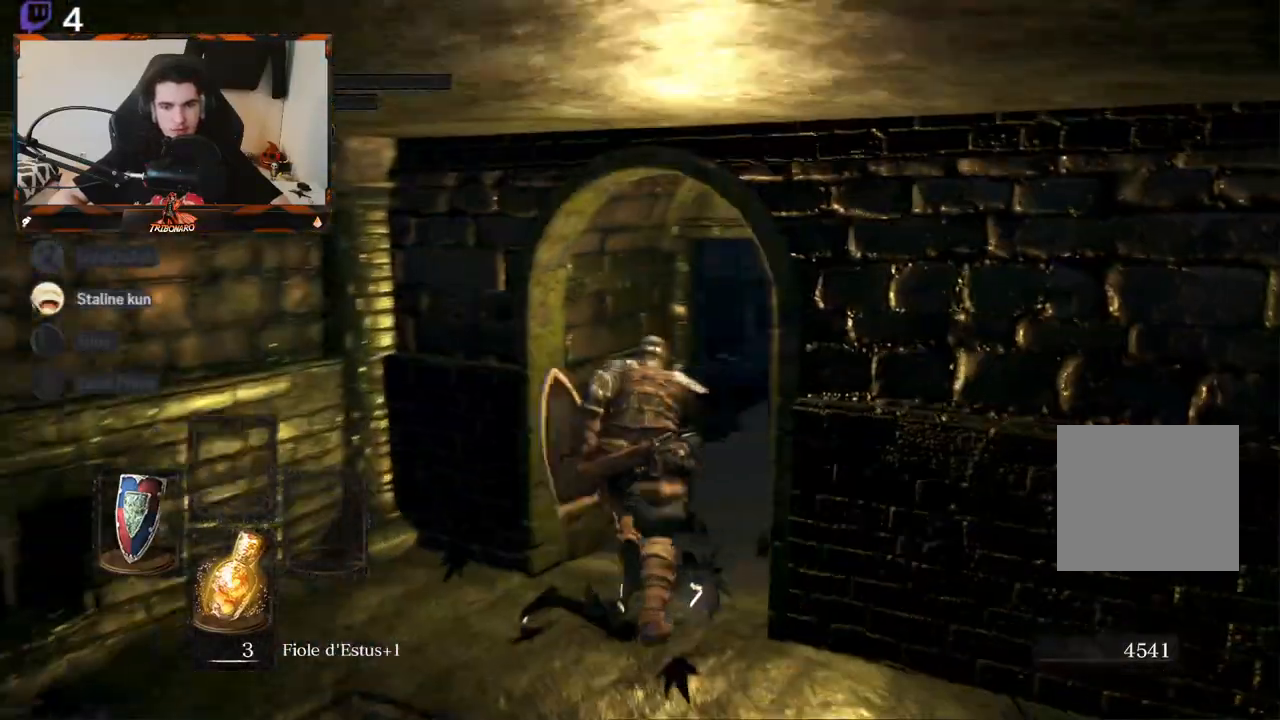
{"buttons": ["B"], "left_stick": "center", "right_stick": "center", "events": [[433, "right_stick", "center"], [500, "left_stick", "center"]]}
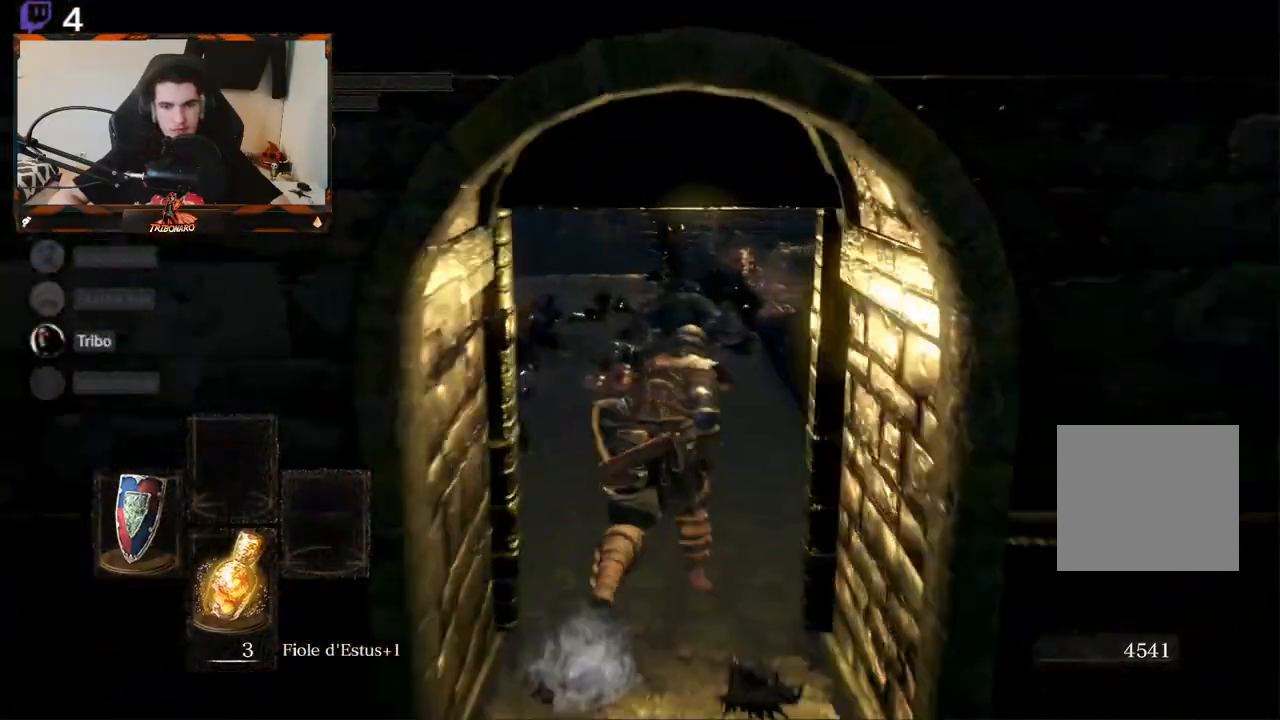
{"buttons": ["B"], "left_stick": "up", "right_stick": "center", "events": [[250, "left_stick", "up"]]}
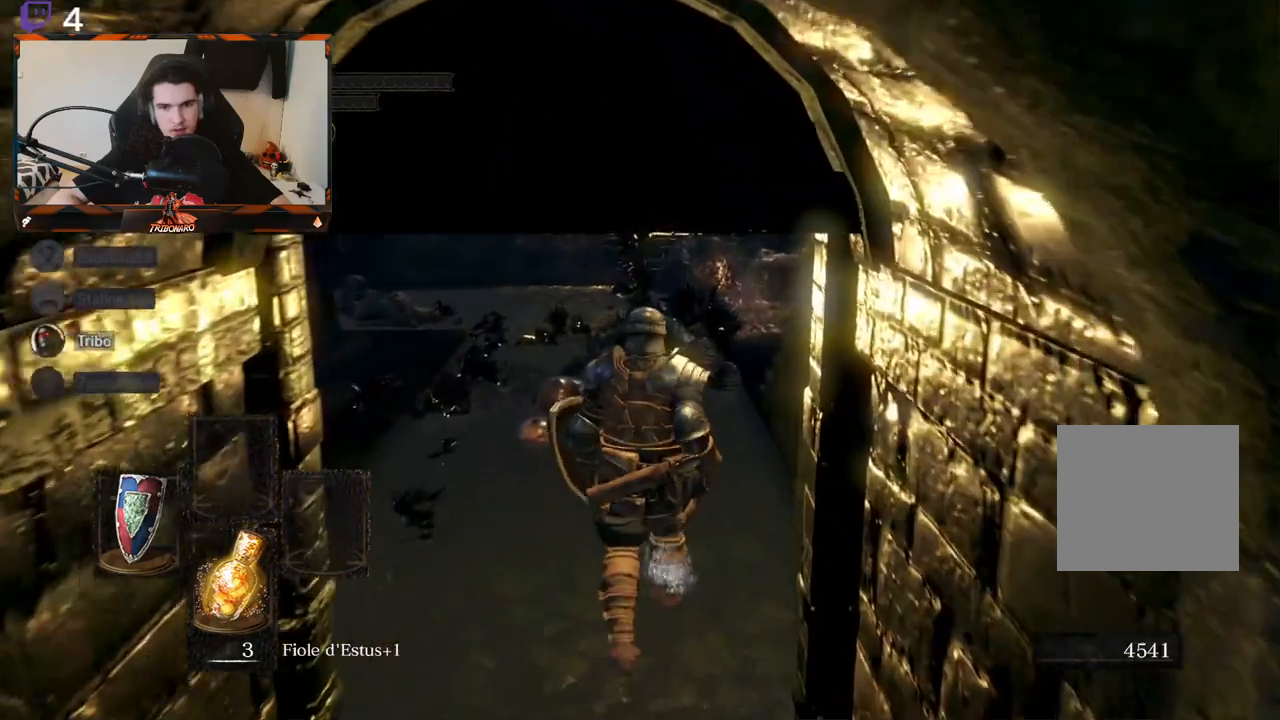
{"buttons": ["B"], "left_stick": "up", "right_stick": "center", "events": []}
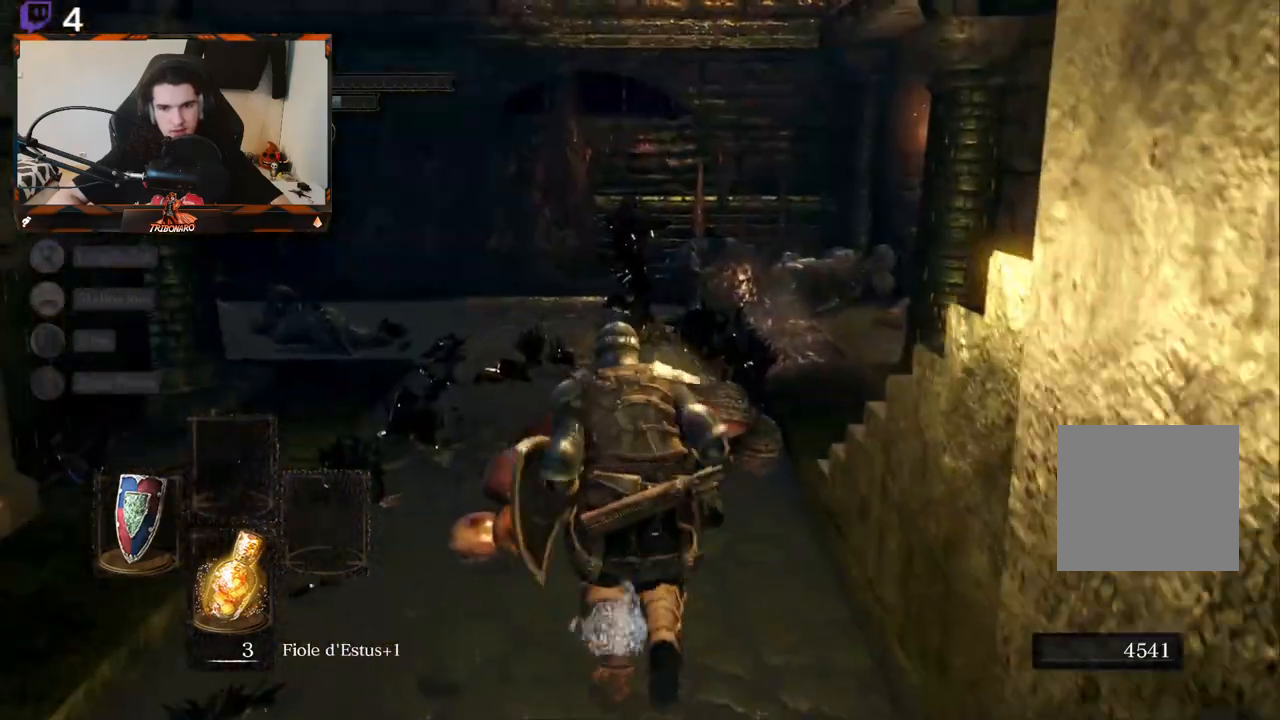
{"buttons": ["B"], "left_stick": "up", "right_stick": "center", "events": []}
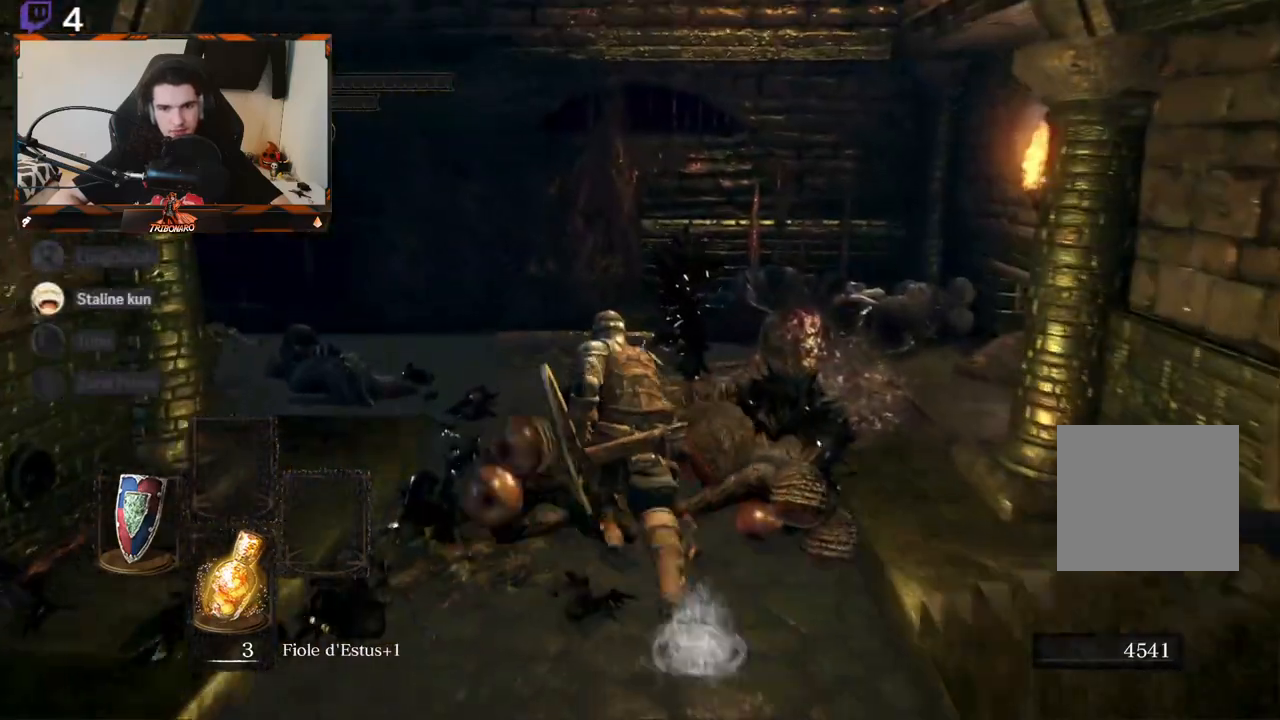
{"buttons": [], "left_stick": "up", "right_stick": "center", "events": [[67, "B", "up"]]}
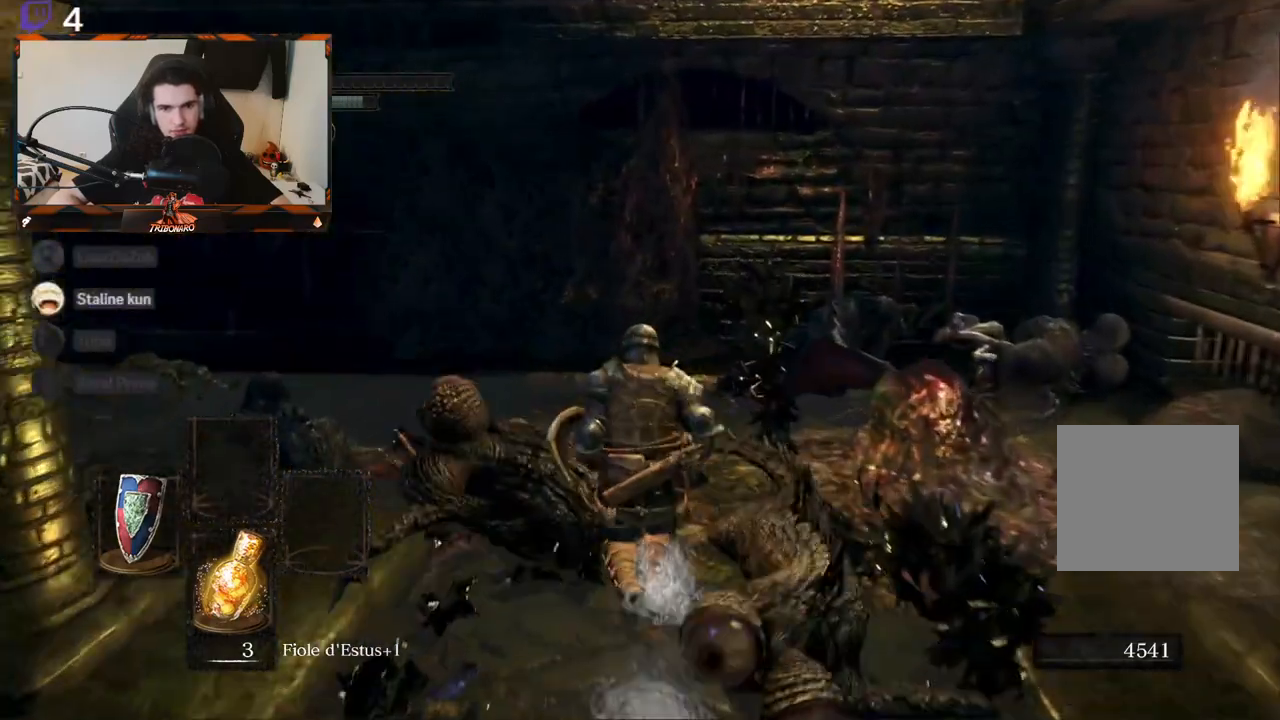
{"buttons": [], "left_stick": "up", "right_stick": "left", "events": [[17, "right_stick", "left"]]}
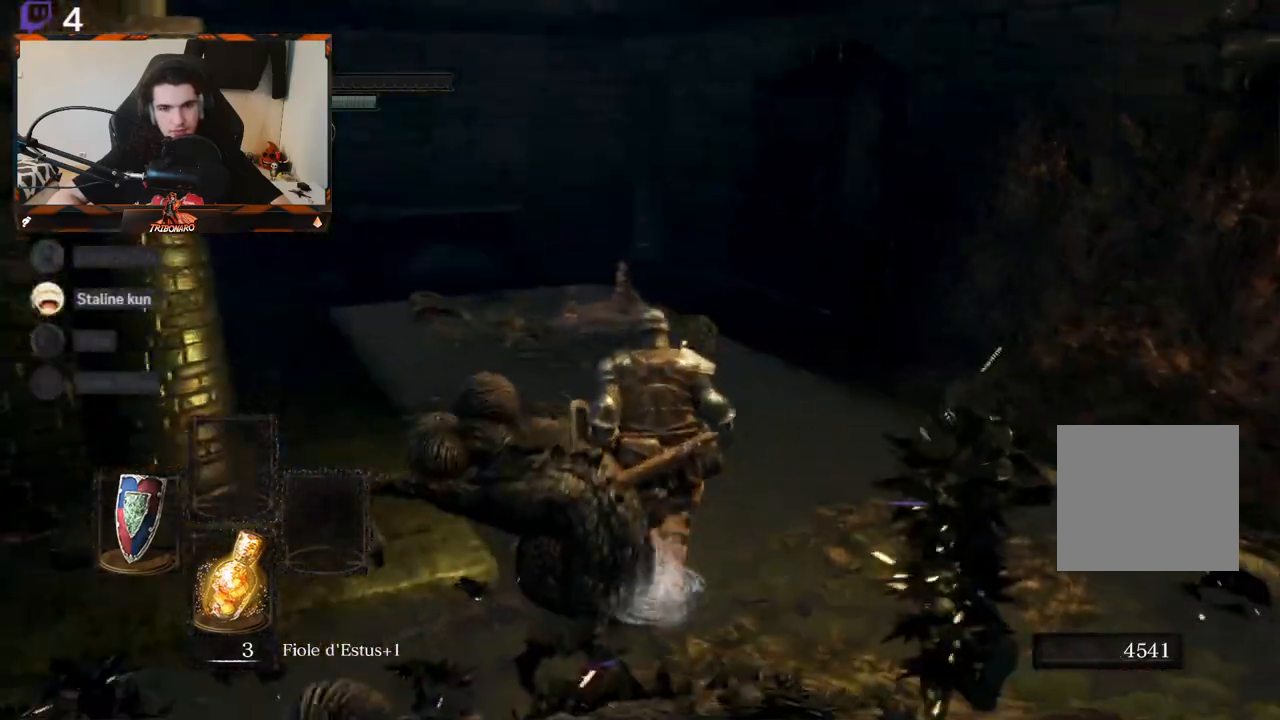
{"buttons": [], "left_stick": "center", "right_stick": "center", "events": [[50, "right_stick", "center"], [450, "left_stick", "center"]]}
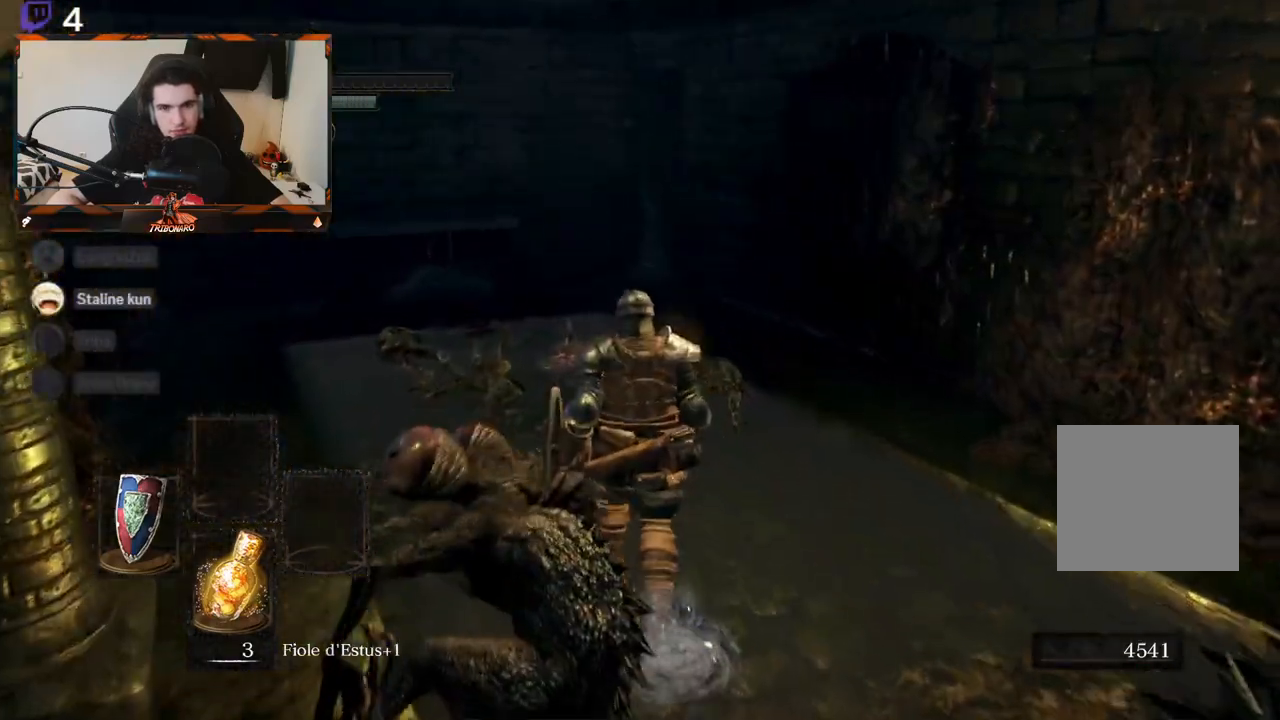
{"buttons": [], "left_stick": "left", "right_stick": "left", "events": [[17, "right_stick", "left"], [217, "left_stick", "down-left"], [267, "left_stick", "left"]]}
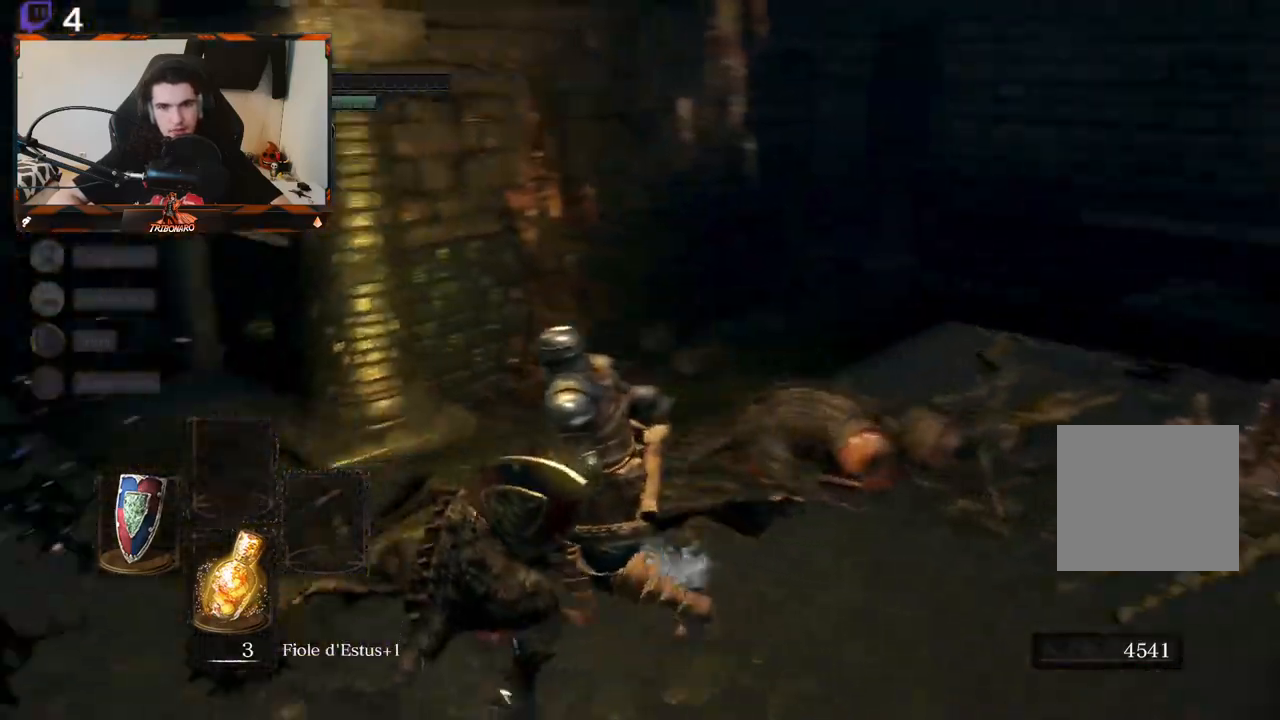
{"buttons": ["B"], "left_stick": "up-left", "right_stick": "center", "events": [[117, "left_stick", "up-left"], [233, "right_stick", "center"], [250, "B", "down"]]}
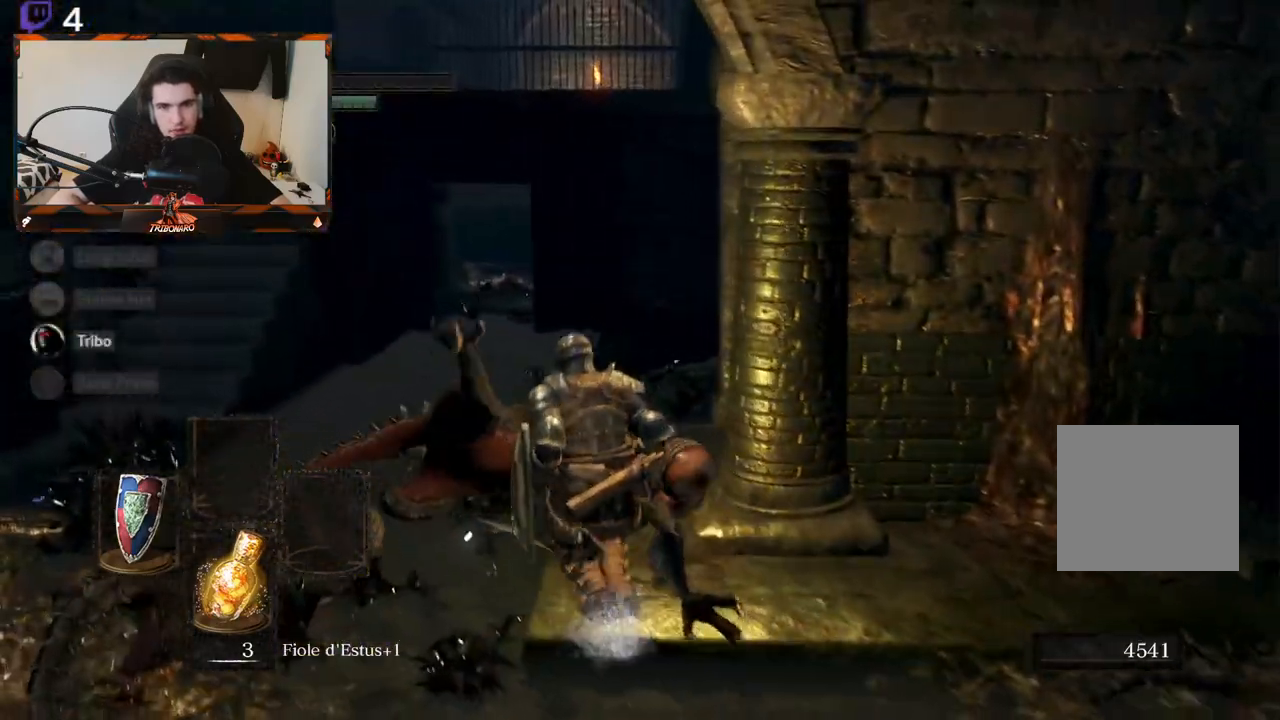
{"buttons": ["B"], "left_stick": "up-left", "right_stick": "center", "events": [[100, "left_stick", "up"], [417, "left_stick", "up-left"]]}
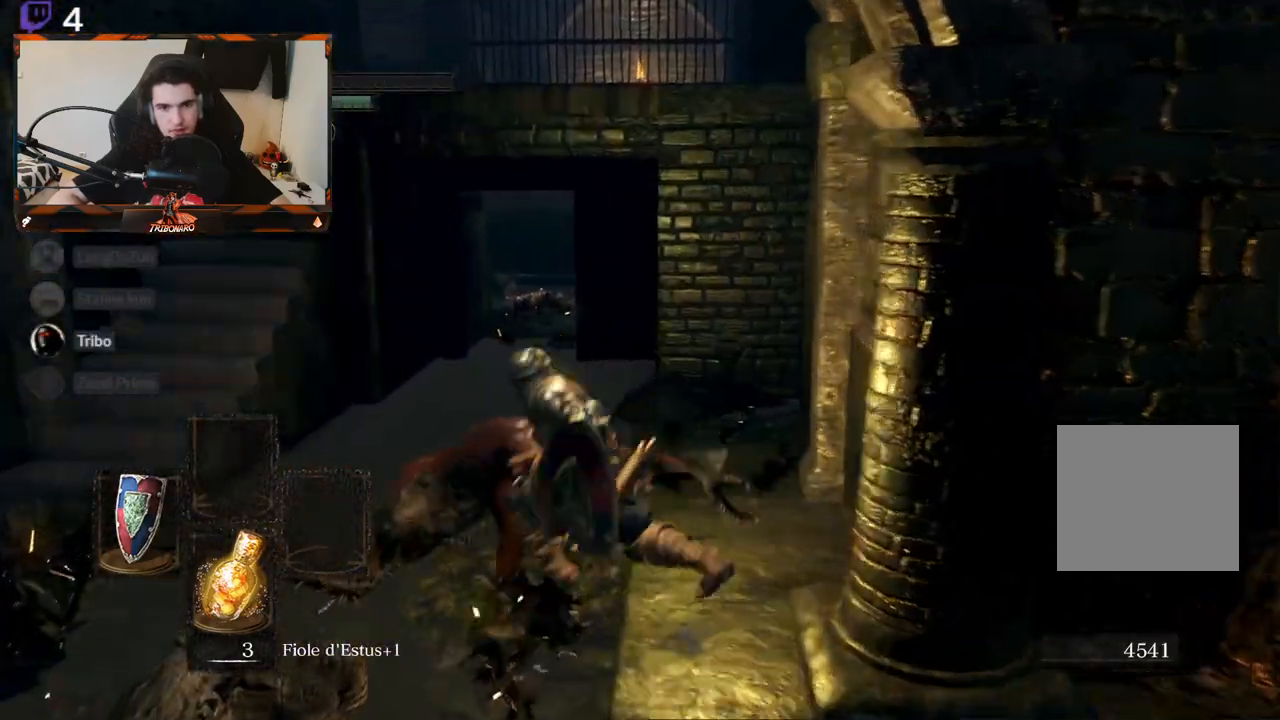
{"buttons": ["B"], "left_stick": "up-left", "right_stick": "center", "events": [[33, "left_stick", "left"], [350, "left_stick", "up-left"]]}